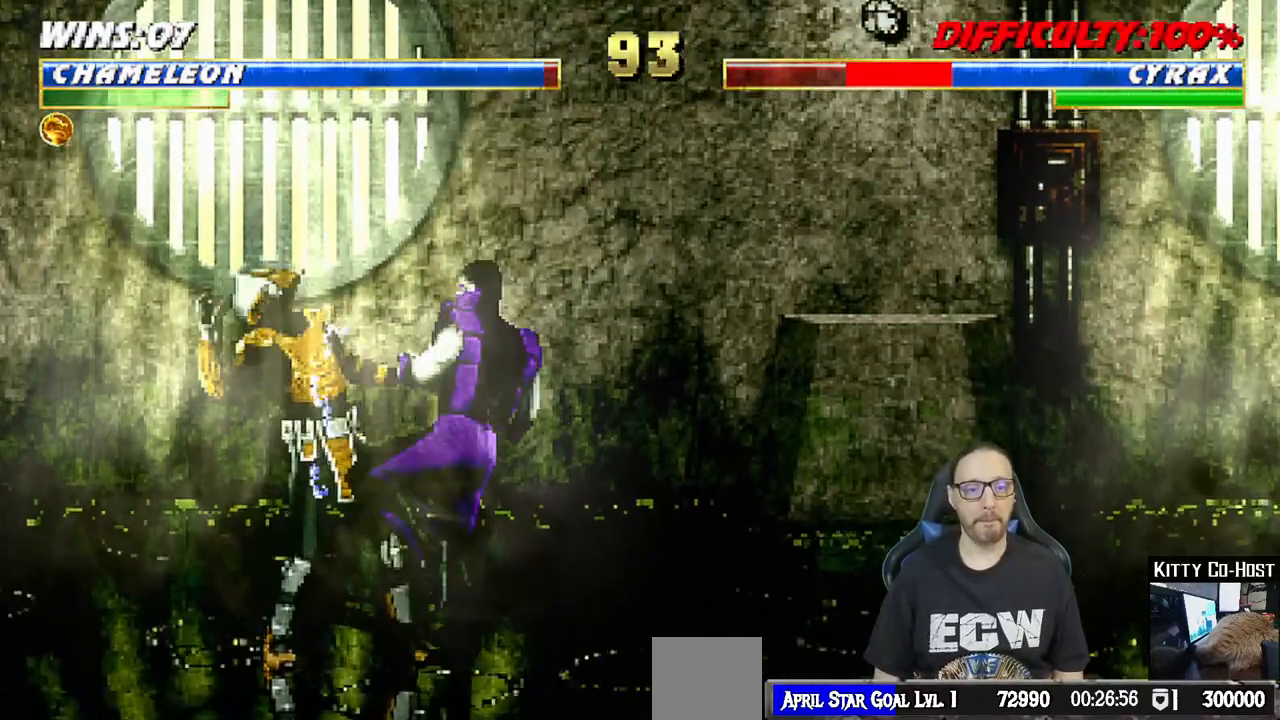
Gameplay with a controller (PlayStation layout); each line is a JSON object with the inputs held at the frame after it (dt_ms = milliseconds from this image to that frame). "events" lists button and stick changes between this image and that frame as [ms after this image, input, new state], when the widget could be followed in between.
{"dt_ms": 500, "buttons": ["L1", "DPAD_UP", "DPAD_RIGHT"], "left_stick": "center", "right_stick": "center", "events": [[67, "CIRCLE", "up"], [67, "TRIANGLE", "up"], [133, "CIRCLE", "down"], [133, "TRIANGLE", "down"], [217, "CIRCLE", "up"], [217, "TRIANGLE", "up"], [267, "TRIANGLE", "down"], [283, "CIRCLE", "down"], [350, "CIRCLE", "up"], [350, "TRIANGLE", "up"], [417, "TRIANGLE", "down"], [500, "TRIANGLE", "up"]]}
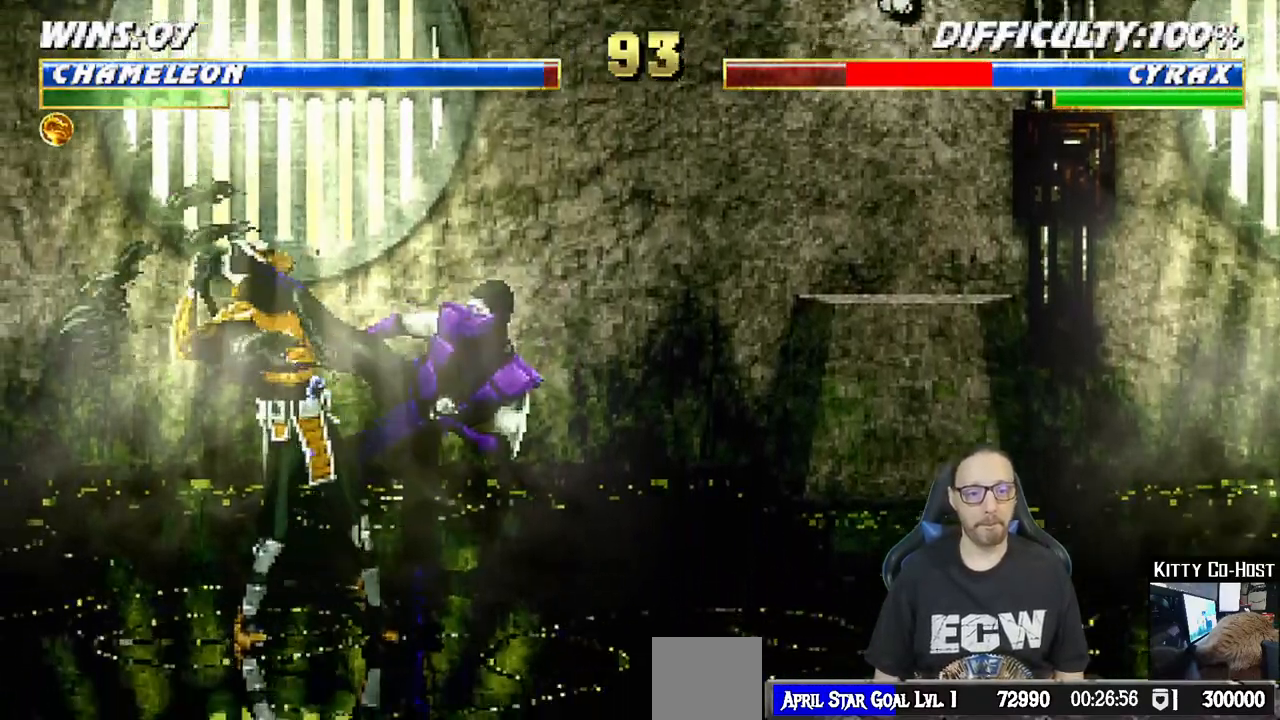
{"dt_ms": 500, "buttons": ["DPAD_RIGHT"], "left_stick": "center", "right_stick": "center", "events": [[67, "TRIANGLE", "down"], [150, "TRIANGLE", "up"], [200, "TRIANGLE", "down"], [217, "DPAD_UP", "up"], [267, "DPAD_RIGHT", "up"], [300, "L1", "up"], [350, "TRIANGLE", "up"], [500, "DPAD_RIGHT", "down"]]}
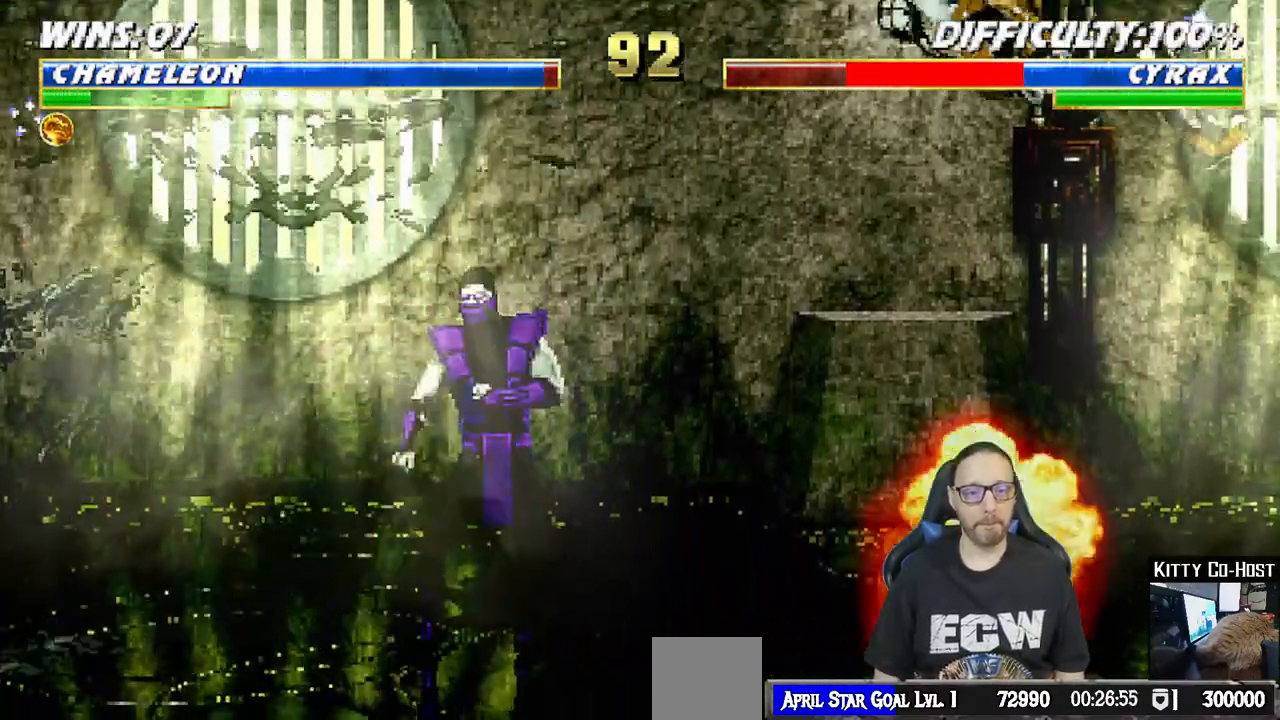
{"dt_ms": 500, "buttons": ["SQUARE"], "left_stick": "center", "right_stick": "center", "events": [[17, "L1", "down"], [167, "DPAD_RIGHT", "up"], [183, "L1", "up"], [200, "SQUARE", "down"], [283, "SQUARE", "up"], [317, "SQUARE", "down"]]}
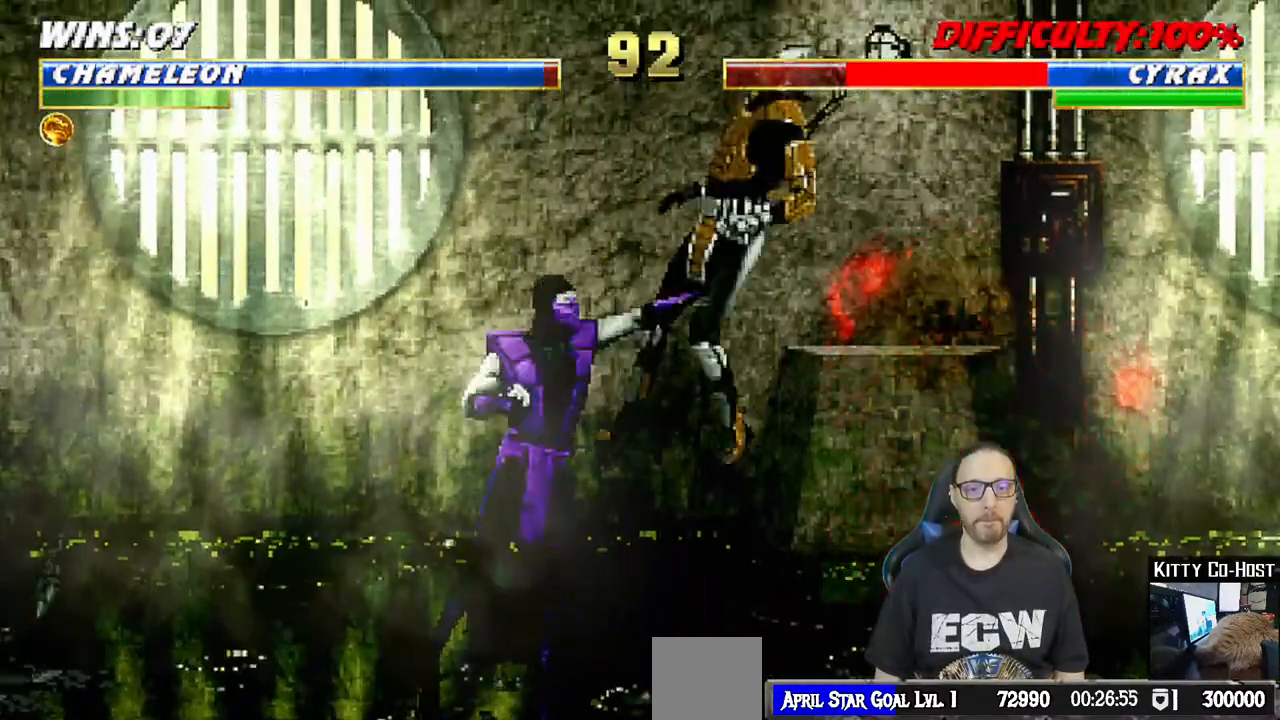
{"dt_ms": 500, "buttons": ["TRIANGLE"], "left_stick": "center", "right_stick": "center", "events": [[17, "DPAD_RIGHT", "down"], [17, "L1", "down"], [33, "SQUARE", "up"], [50, "DPAD_UP", "down"], [283, "DPAD_RIGHT", "up"], [283, "DPAD_UP", "up"], [283, "TRIANGLE", "down"], [350, "L1", "up"]]}
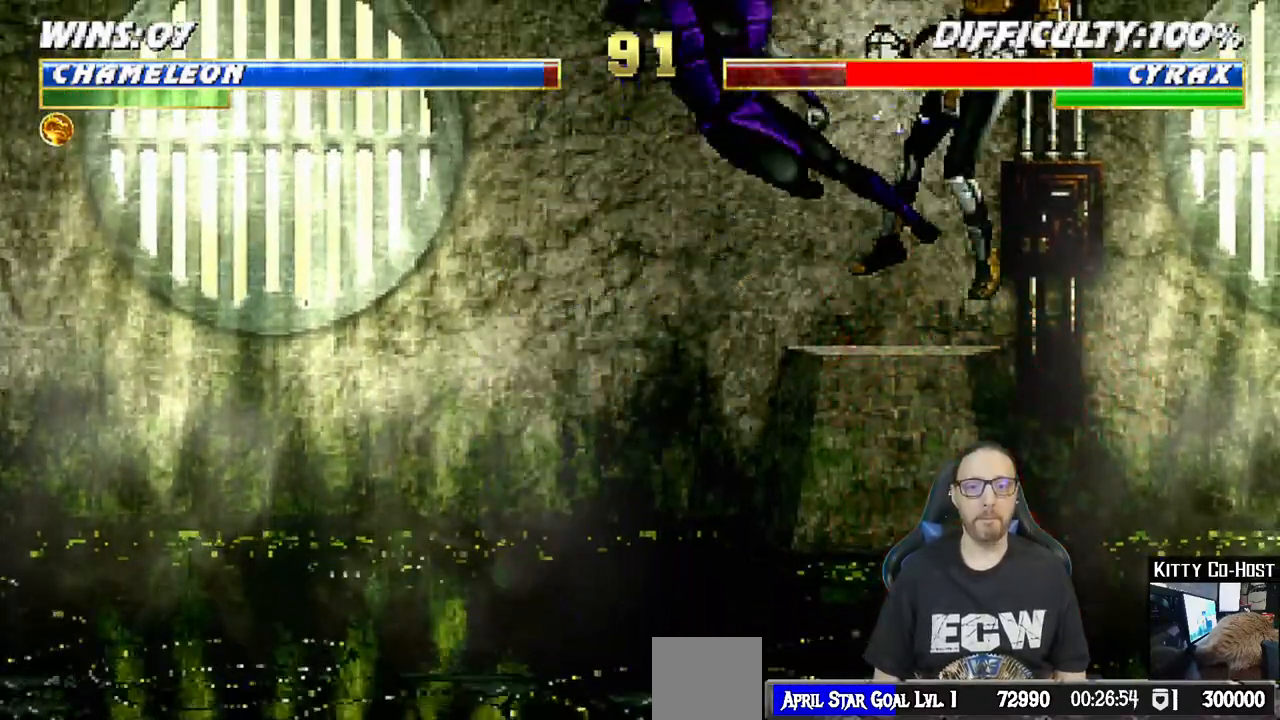
{"dt_ms": 500, "buttons": ["DPAD_LEFT"], "left_stick": "center", "right_stick": "center", "events": [[83, "TRIANGLE", "up"], [133, "DPAD_LEFT", "down"], [367, "CIRCLE", "down"], [450, "CIRCLE", "up"]]}
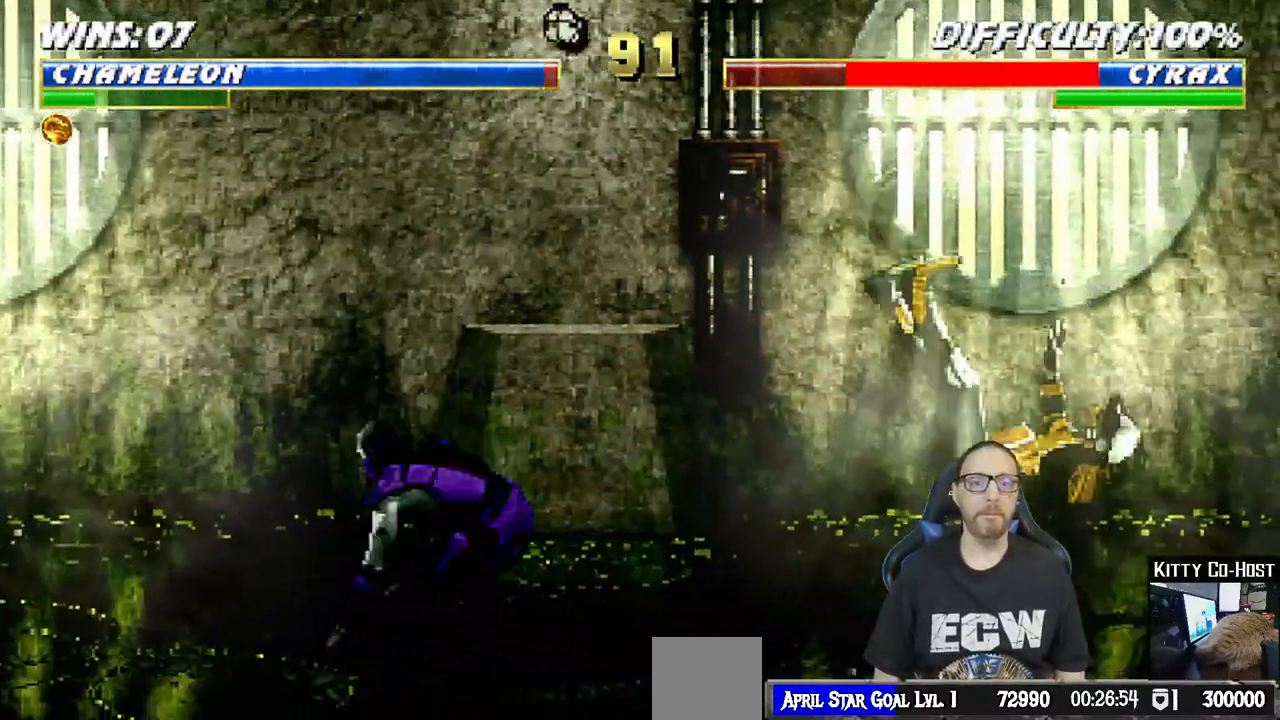
{"dt_ms": 500, "buttons": ["SQUARE", "DPAD_LEFT"], "left_stick": "center", "right_stick": "center", "events": [[17, "CIRCLE", "down"], [33, "DPAD_LEFT", "up"], [133, "DPAD_LEFT", "down"], [167, "CIRCLE", "up"], [217, "DPAD_LEFT", "up"], [300, "DPAD_LEFT", "down"], [400, "DPAD_LEFT", "up"], [450, "DPAD_LEFT", "down"], [500, "SQUARE", "down"]]}
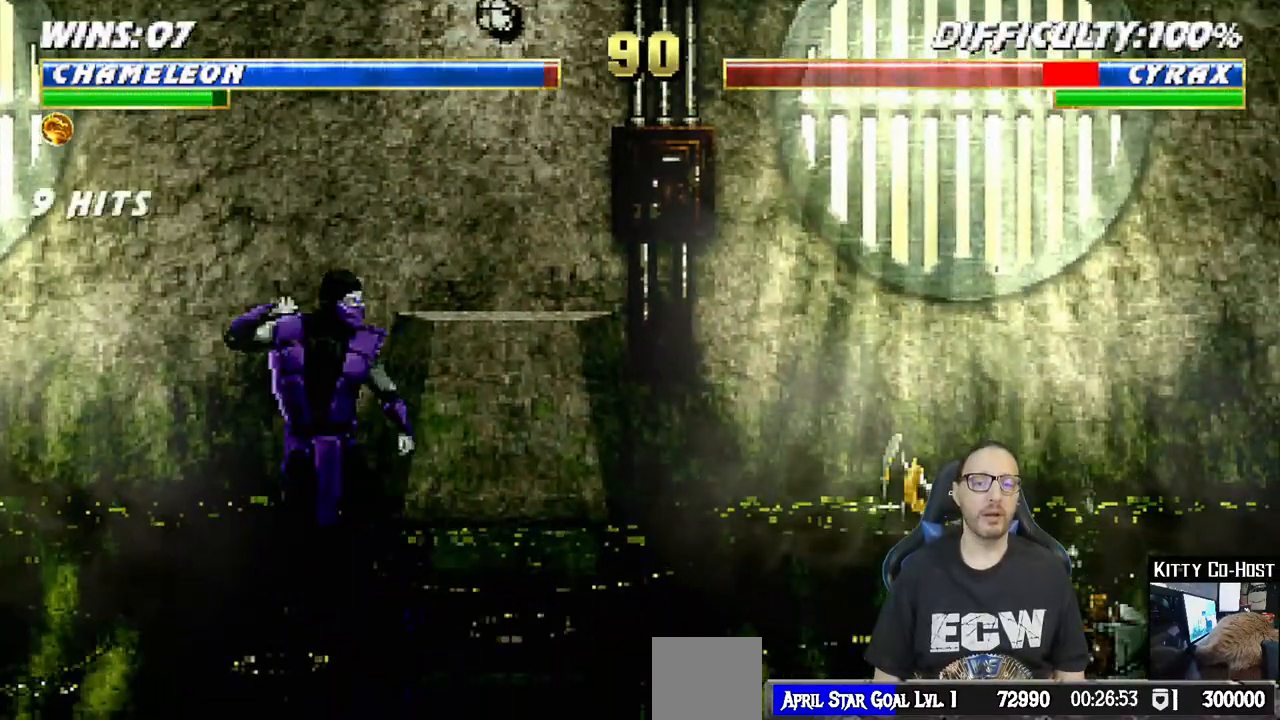
{"dt_ms": 500, "buttons": ["R1", "R2"], "left_stick": "center", "right_stick": "center"}
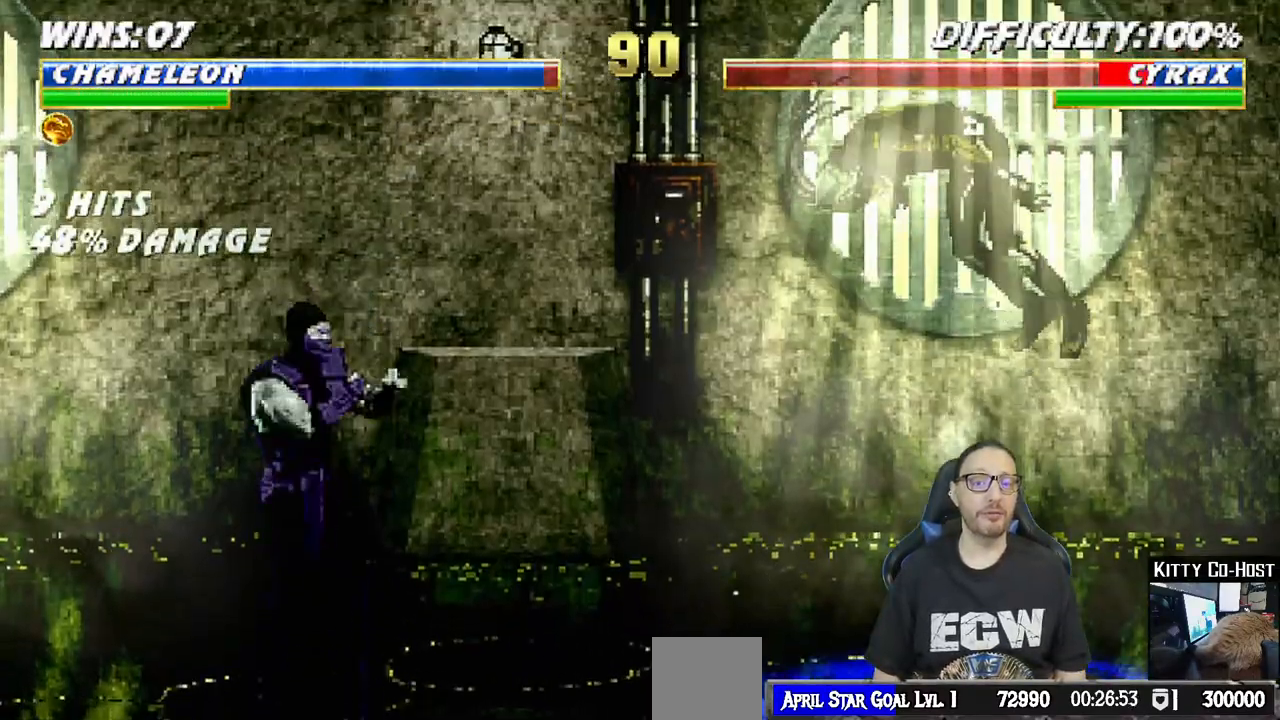
{"dt_ms": 500, "buttons": ["L1", "DPAD_RIGHT"], "left_stick": "center", "right_stick": "center", "events": [[183, "R1", "up"], [183, "R2", "up"], [233, "DPAD_RIGHT", "down"], [250, "L1", "down"]]}
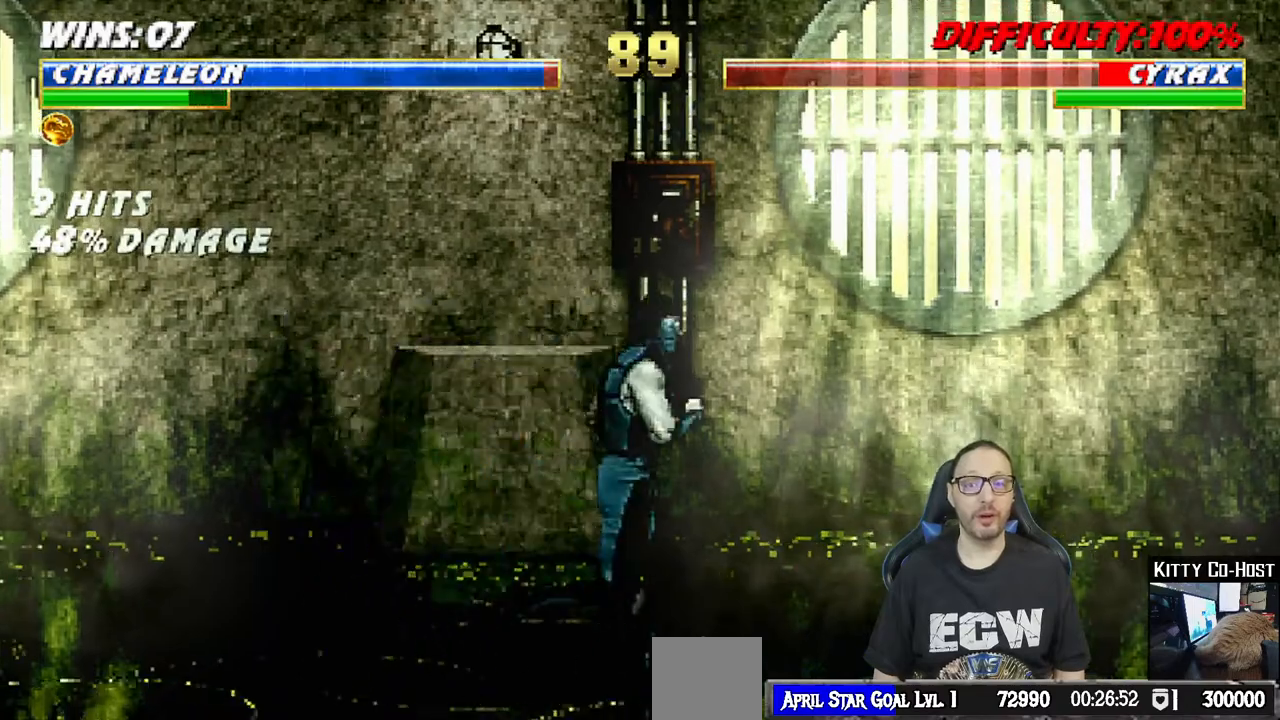
{"dt_ms": 500, "buttons": ["DPAD_RIGHT"], "left_stick": "center", "right_stick": "center", "events": [[83, "DPAD_RIGHT", "up"], [100, "L1", "up"], [300, "SQUARE", "down"], [350, "DPAD_DOWN", "down"], [383, "DPAD_RIGHT", "down"], [433, "DPAD_DOWN", "up"], [433, "SQUARE", "up"]]}
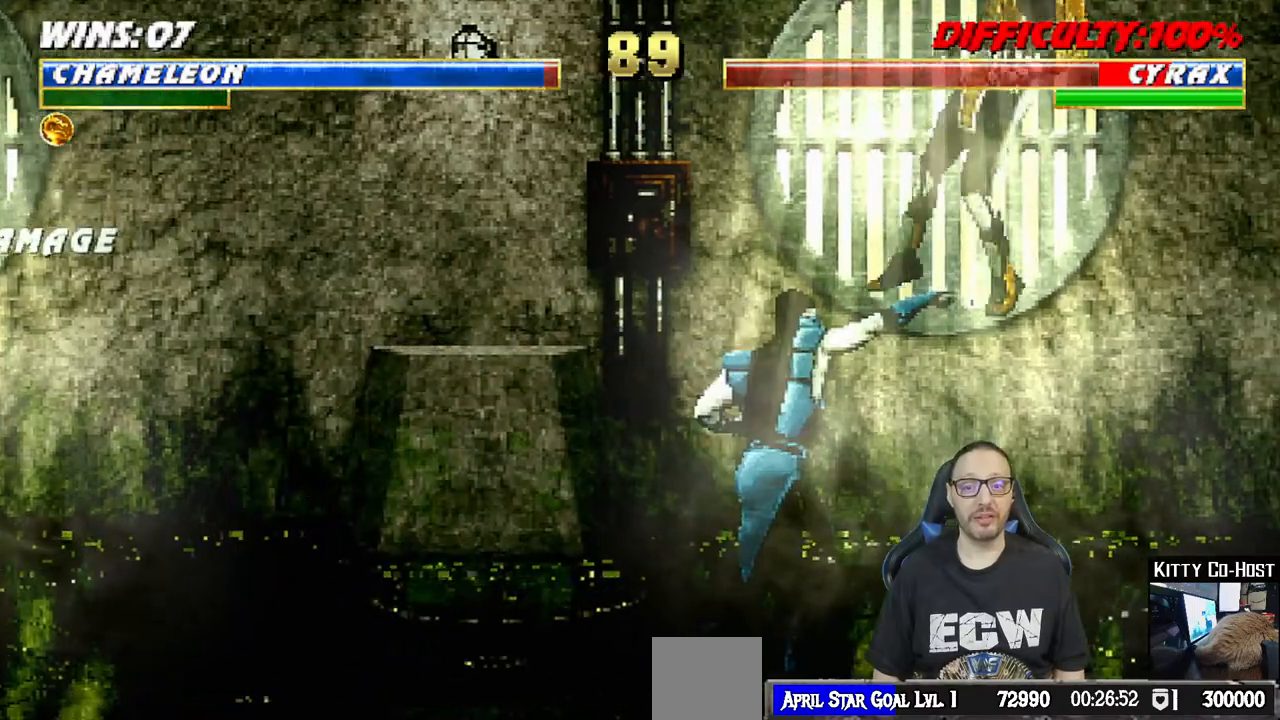
{"dt_ms": 500, "buttons": [], "left_stick": "center", "right_stick": "center", "events": [[17, "SQUARE", "down"], [33, "DPAD_RIGHT", "up"], [117, "SQUARE", "up"], [167, "SQUARE", "down"], [350, "SQUARE", "up"]]}
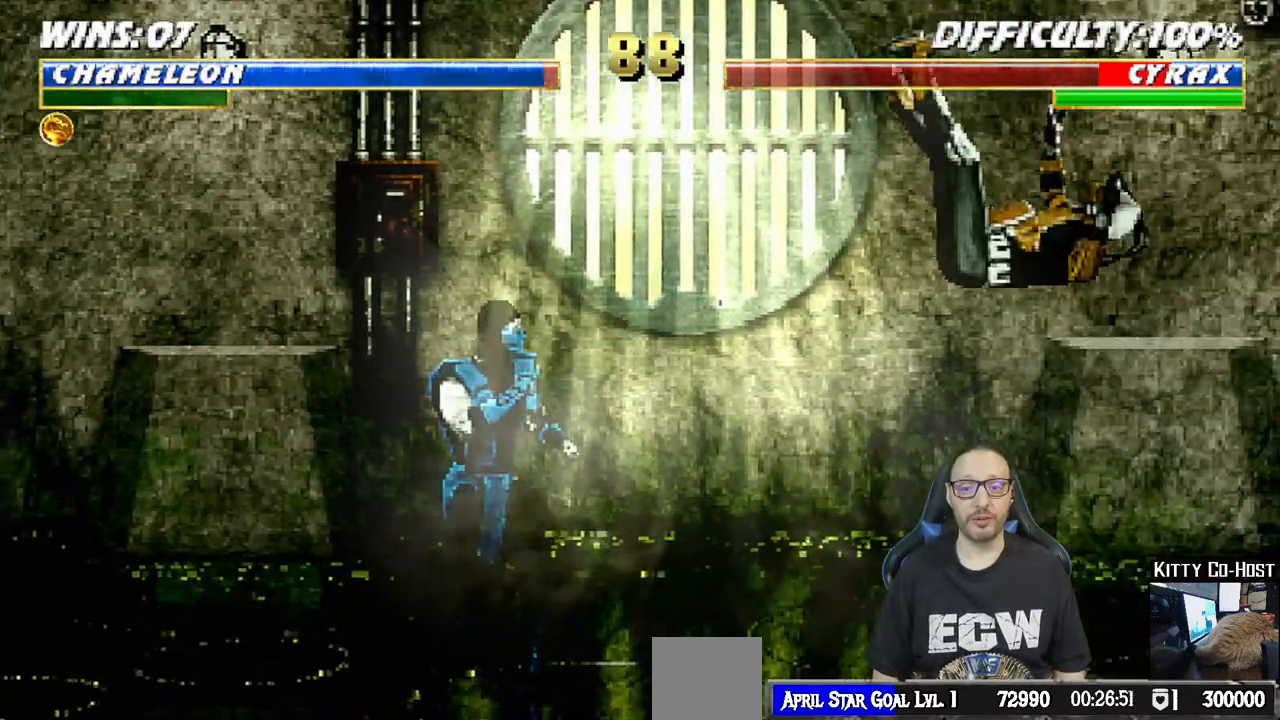
{"dt_ms": 500, "buttons": ["CROSS"], "left_stick": "center", "right_stick": "center", "events": [[183, "DPAD_DOWN", "down"], [217, "DPAD_RIGHT", "down"], [267, "CROSS", "down"], [267, "DPAD_DOWN", "up"], [367, "DPAD_RIGHT", "up"], [417, "CROSS", "up"], [467, "CROSS", "down"]]}
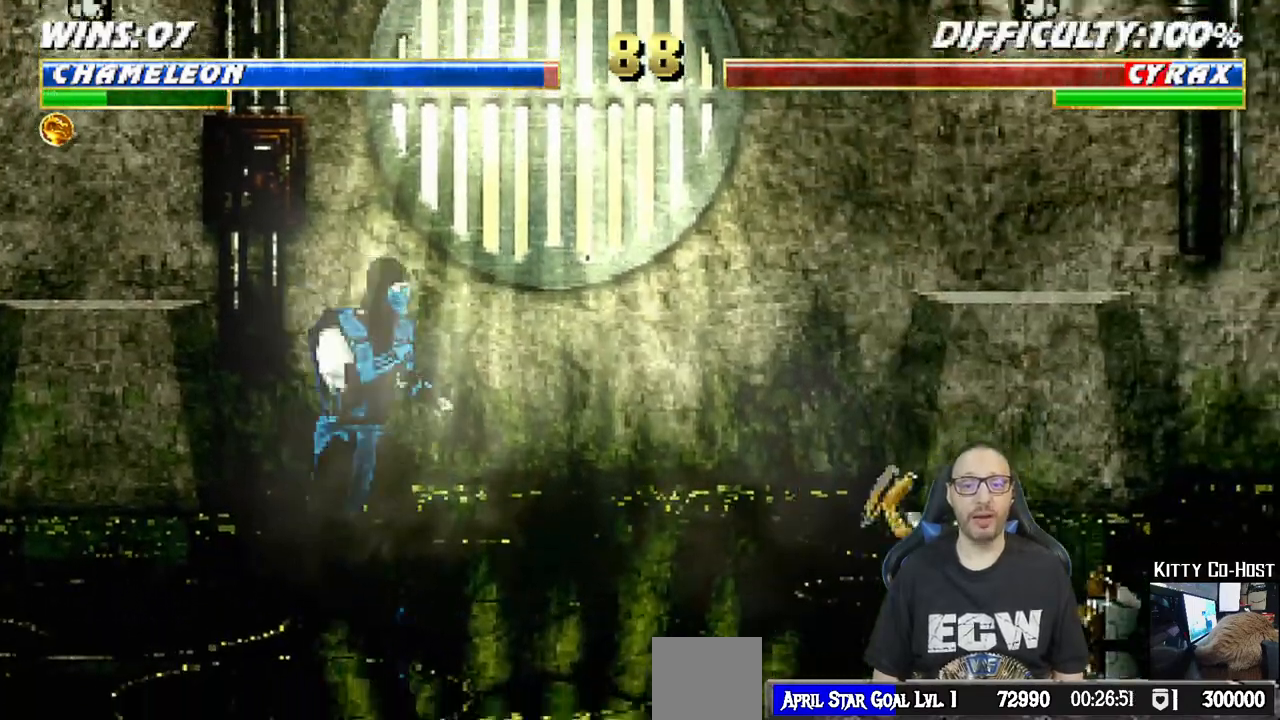
{"dt_ms": 500, "buttons": ["R1", "R2"], "left_stick": "center", "right_stick": "center", "events": [[167, "CROSS", "up"], [217, "DPAD_DOWN", "down"], [283, "DPAD_RIGHT", "down"], [383, "DPAD_DOWN", "up"], [400, "DPAD_RIGHT", "up"], [433, "R1", "down"], [467, "R2", "down"]]}
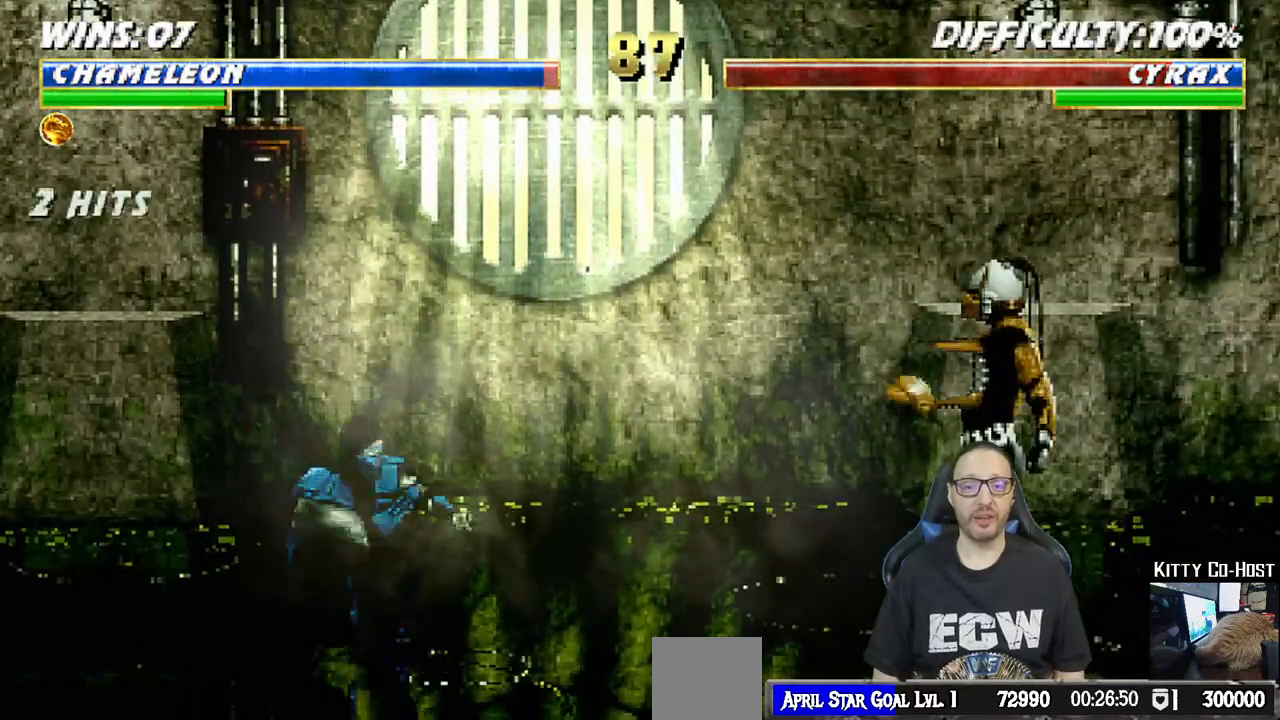
{"dt_ms": 500, "buttons": ["L1", "DPAD_RIGHT"], "left_stick": "center", "right_stick": "center", "events": [[100, "DPAD_LEFT", "down"], [117, "DPAD_DOWN", "down"], [317, "DPAD_LEFT", "up"], [350, "DPAD_DOWN", "up"], [383, "R1", "up"], [383, "R2", "up"], [500, "DPAD_RIGHT", "down"], [500, "L1", "down"]]}
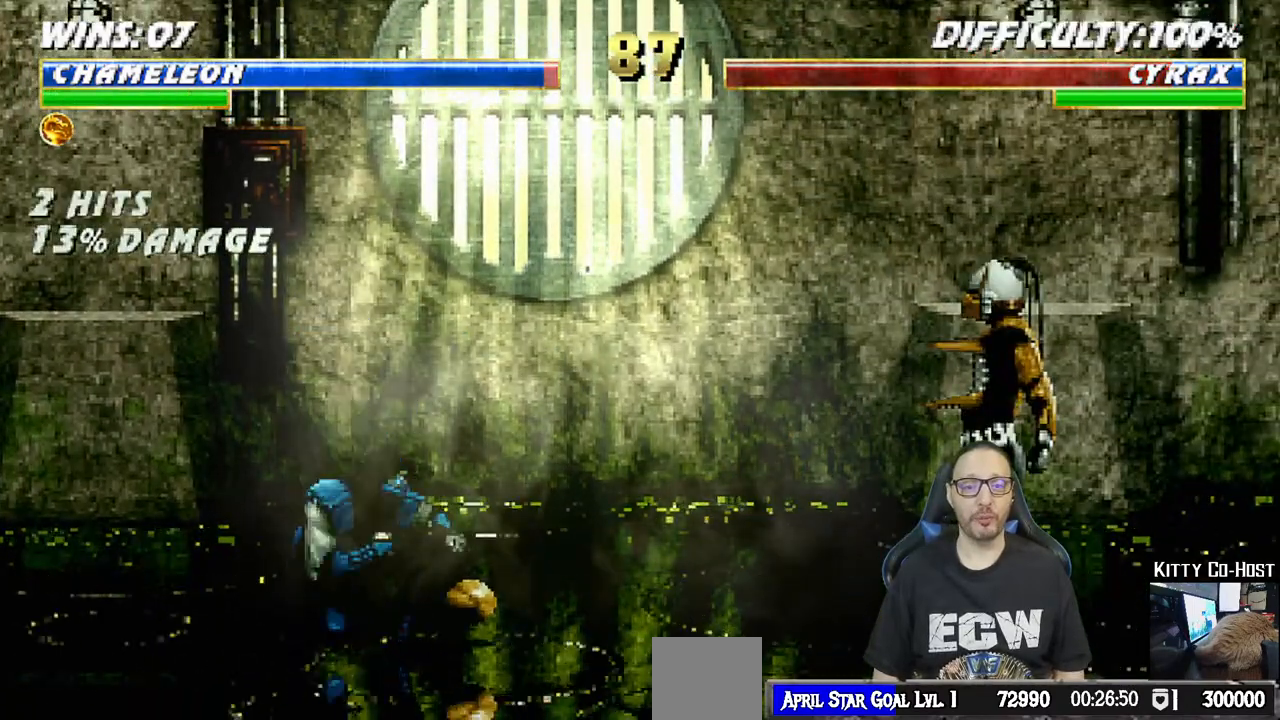
{"dt_ms": 500, "buttons": ["CROSS", "CIRCLE", "SQUARE", "R1"], "left_stick": "center", "right_stick": "center", "events": [[83, "DPAD_RIGHT", "up"], [100, "L1", "up"], [183, "DPAD_LEFT", "down"], [183, "R1", "down"], [200, "CIRCLE", "down"], [217, "CROSS", "down"], [300, "SQUARE", "down"], [467, "DPAD_LEFT", "up"]]}
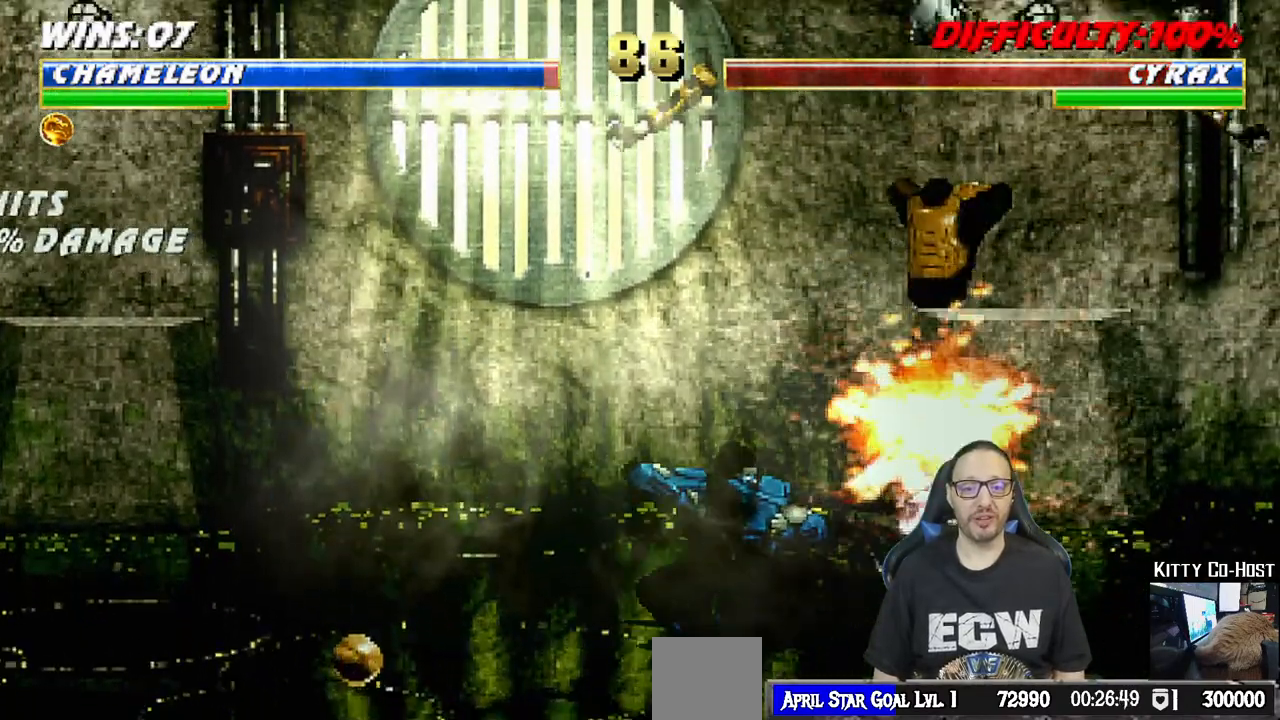
{"dt_ms": 500, "buttons": [], "left_stick": "center", "right_stick": "center", "events": [[33, "SQUARE", "up"], [83, "CROSS", "up"], [100, "CIRCLE", "up"], [117, "R1", "up"]]}
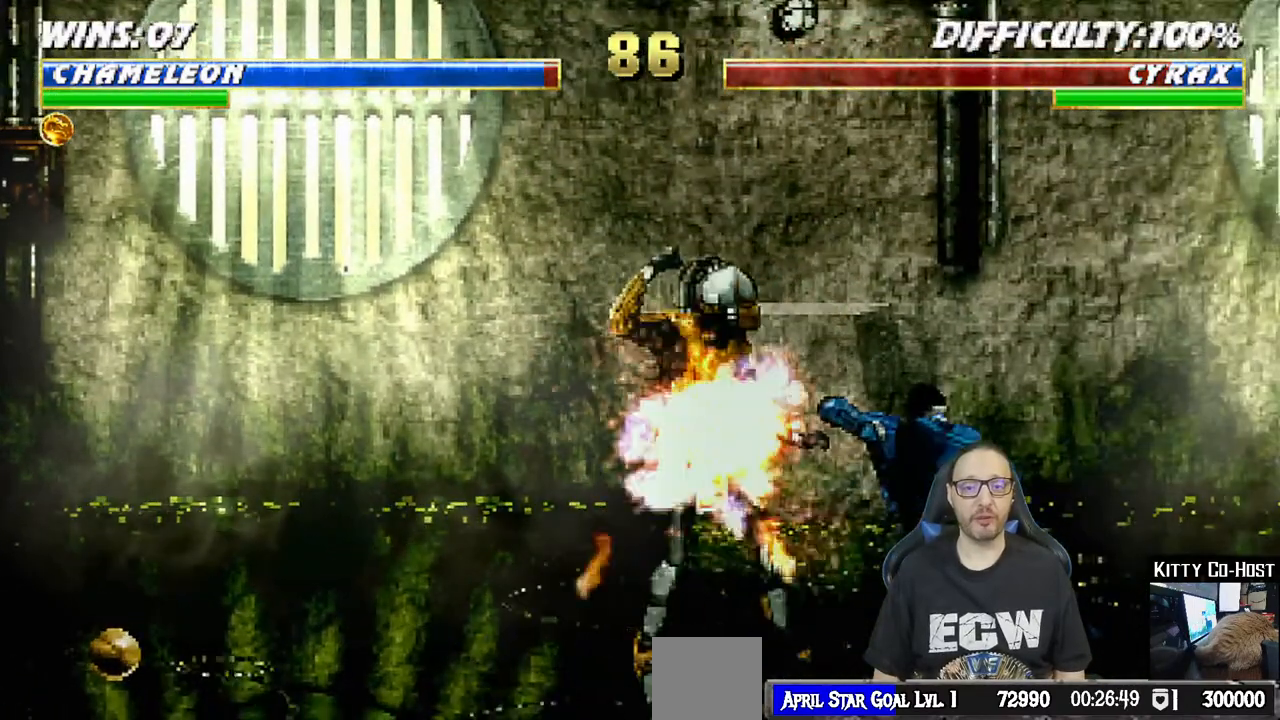
{"dt_ms": 500, "buttons": ["R1", "DPAD_DOWN", "DPAD_RIGHT"], "left_stick": "center", "right_stick": "center", "events": [[67, "DPAD_DOWN", "down"], [67, "DPAD_RIGHT", "down"], [83, "R1", "down"]]}
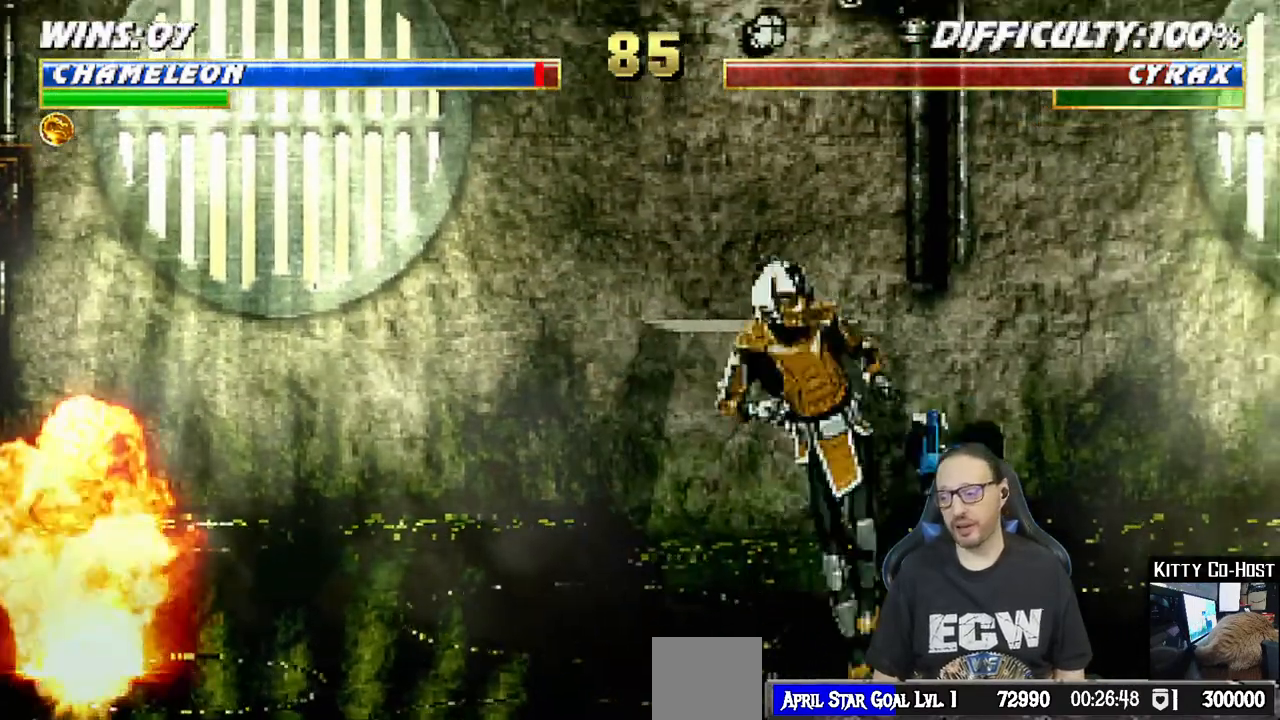
{"dt_ms": 500, "buttons": ["R1", "DPAD_DOWN", "DPAD_RIGHT"], "left_stick": "center", "right_stick": "center", "events": []}
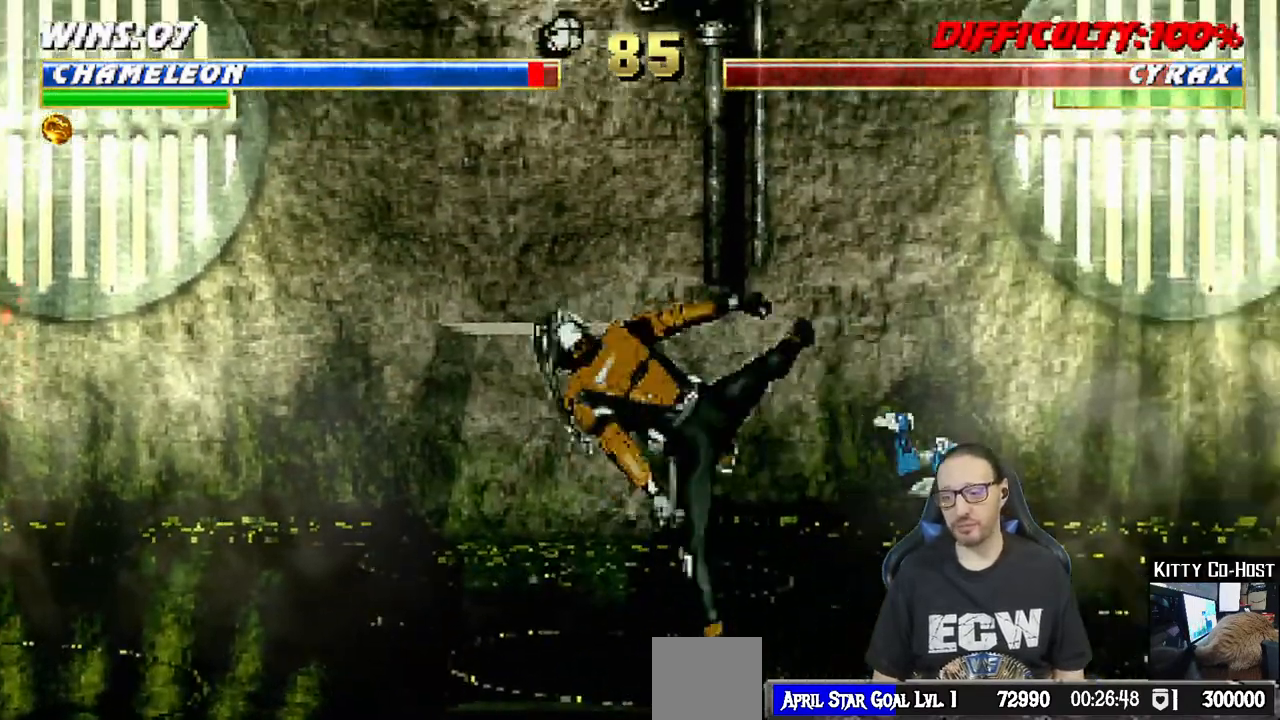
{"dt_ms": 500, "buttons": [], "left_stick": "center", "right_stick": "center", "events": [[17, "DPAD_DOWN", "up"], [67, "CROSS", "down"], [83, "CIRCLE", "down"], [83, "SQUARE", "down"], [367, "SQUARE", "up"], [383, "CIRCLE", "up"], [383, "DPAD_RIGHT", "up"], [400, "CROSS", "up"], [417, "R1", "up"]]}
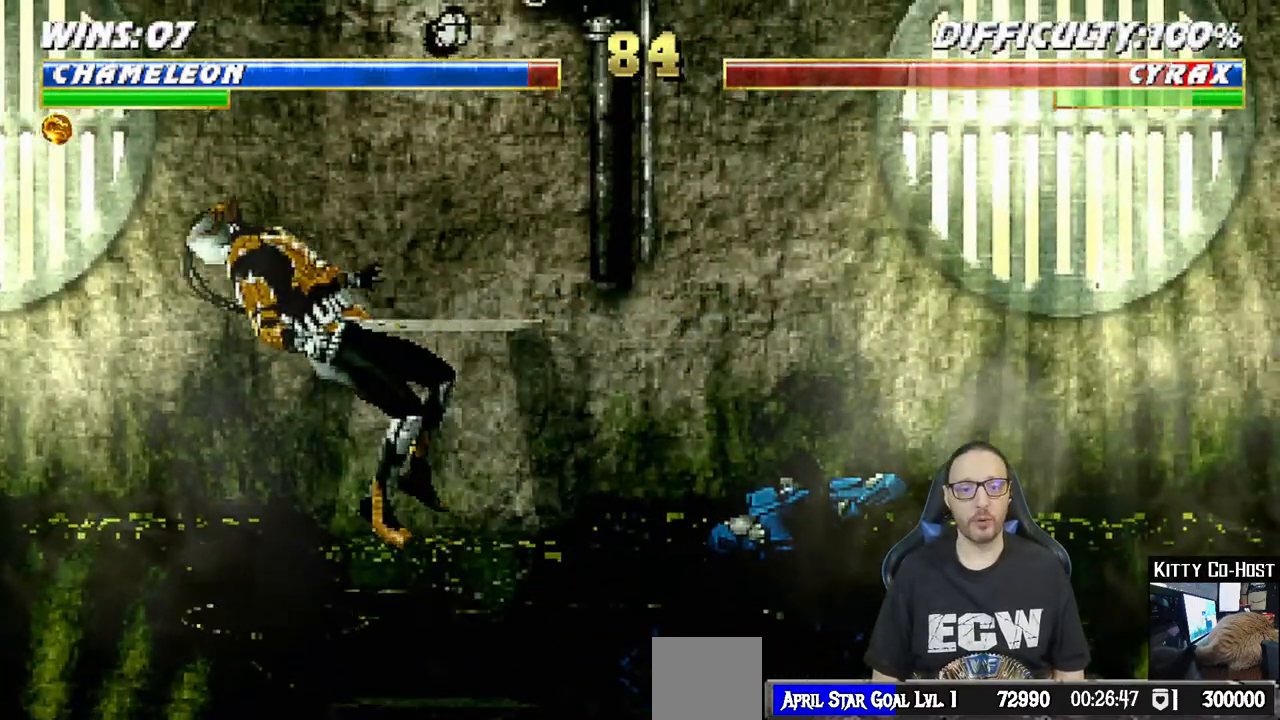
{"dt_ms": 500, "buttons": [], "left_stick": "center", "right_stick": "center", "events": [[267, "DPAD_LEFT", "down"], [267, "L1", "down"], [467, "DPAD_LEFT", "up"], [483, "L1", "up"]]}
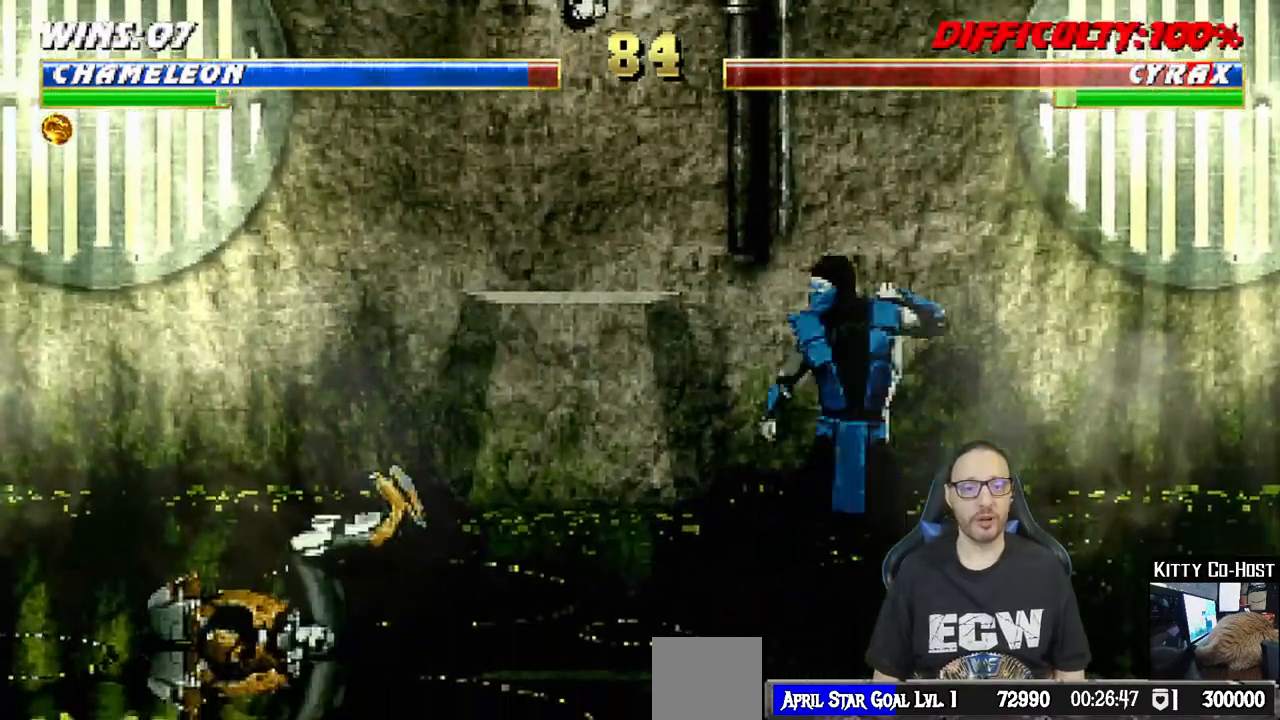
{"dt_ms": 500, "buttons": [], "left_stick": "center", "right_stick": "center", "events": [[50, "DPAD_DOWN", "down"], [83, "DPAD_RIGHT", "down"], [133, "DPAD_DOWN", "up"], [150, "CIRCLE", "down"], [250, "DPAD_RIGHT", "up"], [500, "CIRCLE", "up"]]}
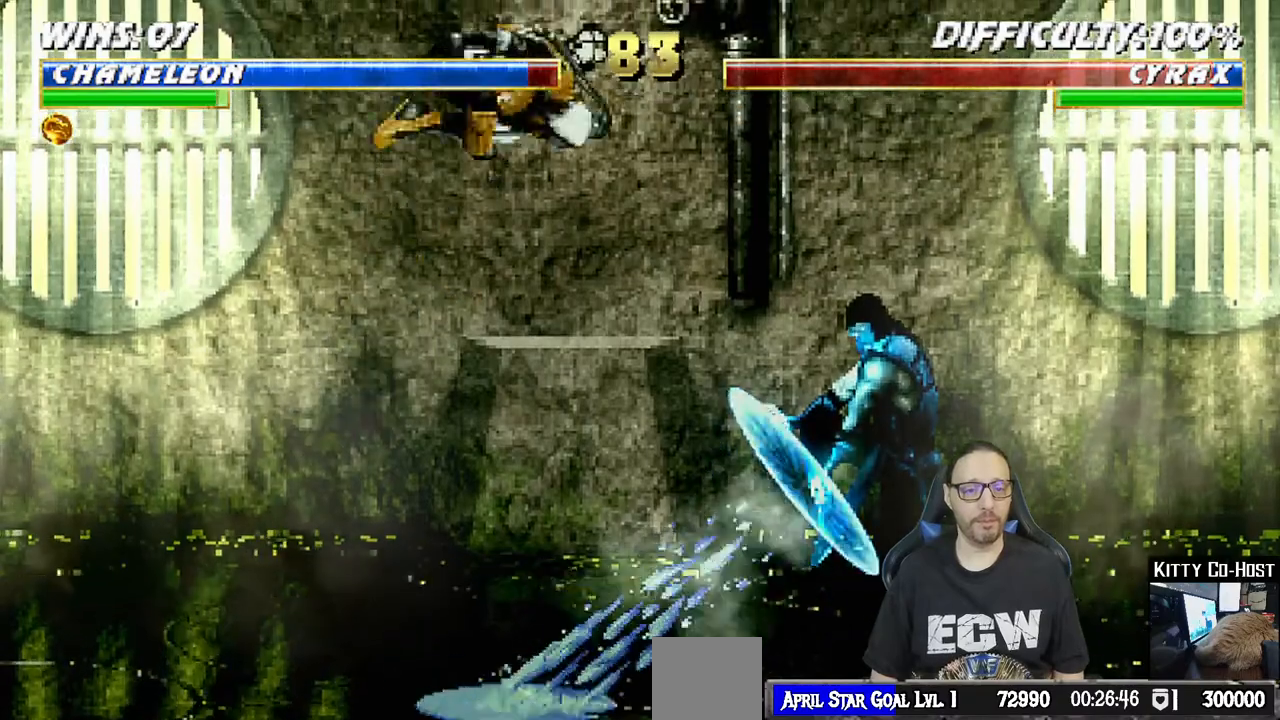
{"dt_ms": 500, "buttons": ["L1", "R1", "DPAD_DOWN", "DPAD_RIGHT"], "left_stick": "center", "right_stick": "center"}
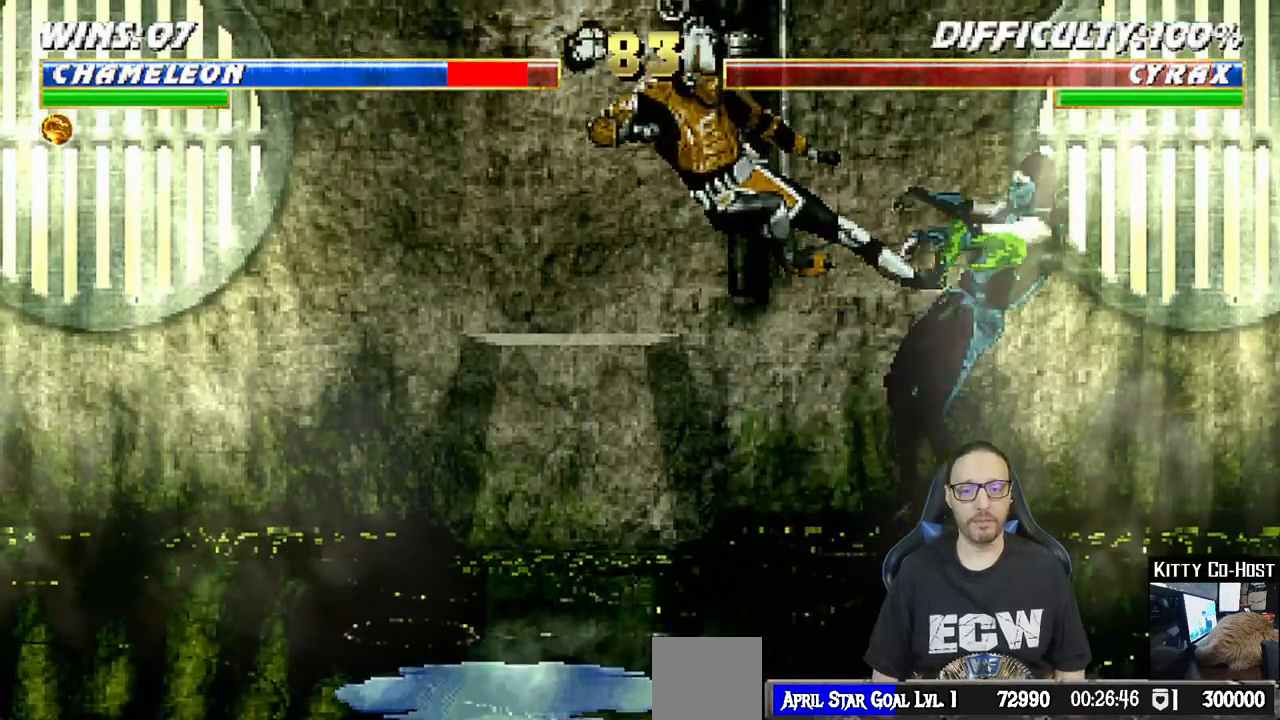
{"dt_ms": 1000, "buttons": ["SQUARE", "L1"], "left_stick": "center", "right_stick": "center"}
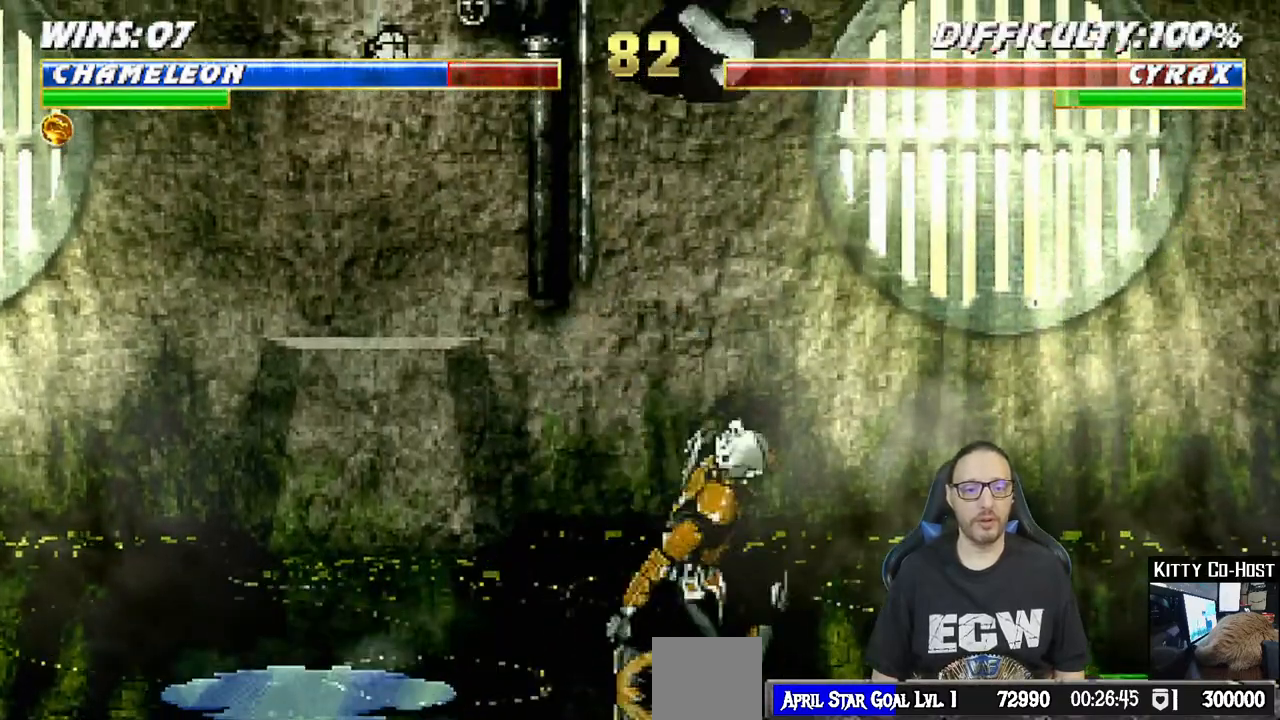
{"dt_ms": 500, "buttons": ["L1", "DPAD_DOWN"], "left_stick": "center", "right_stick": "center", "events": [[100, "SQUARE", "up"], [183, "SQUARE", "down"], [250, "DPAD_DOWN", "down"], [283, "SQUARE", "up"], [367, "SQUARE", "down"], [450, "SQUARE", "up"]]}
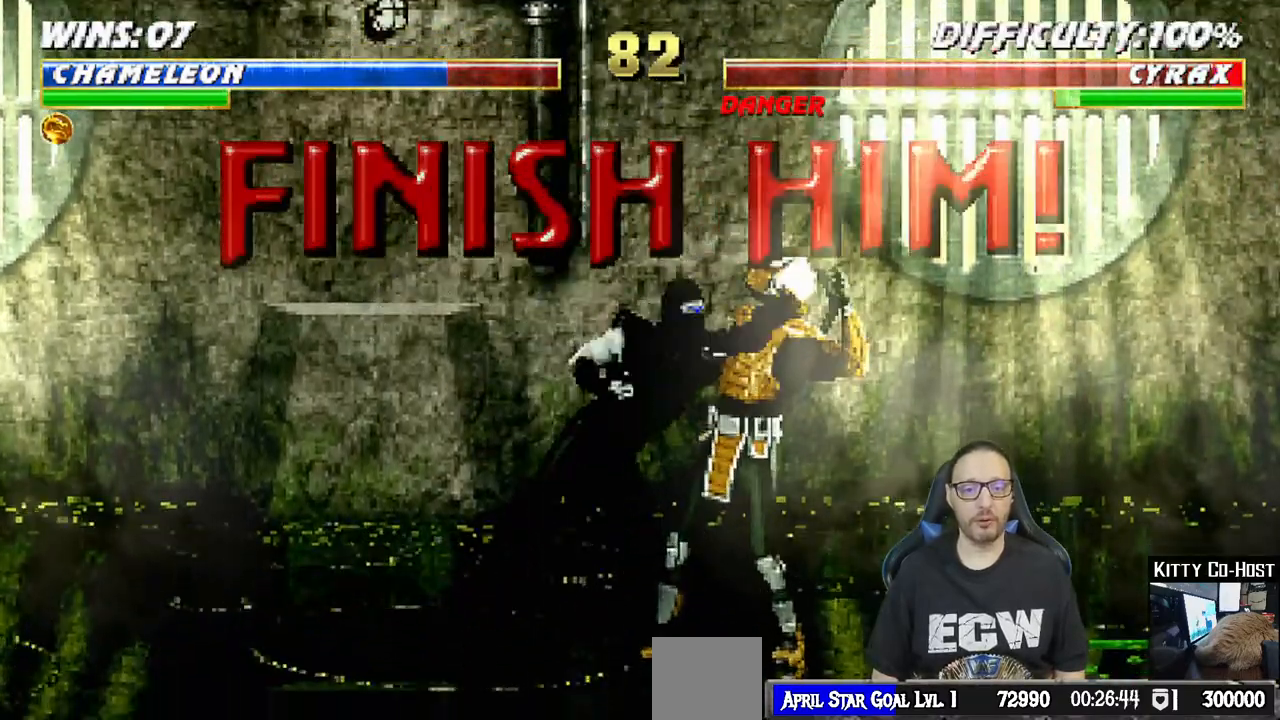
{"dt_ms": 500, "buttons": ["TRIANGLE", "L1", "DPAD_LEFT"], "left_stick": "center", "right_stick": "center", "events": [[17, "SQUARE", "down"], [83, "DPAD_DOWN", "up"], [133, "CROSS", "down"], [133, "DPAD_LEFT", "down"], [133, "SQUARE", "up"], [267, "CROSS", "up"], [283, "TRIANGLE", "down"], [417, "TRIANGLE", "up"], [433, "TRIANGLE", "down"]]}
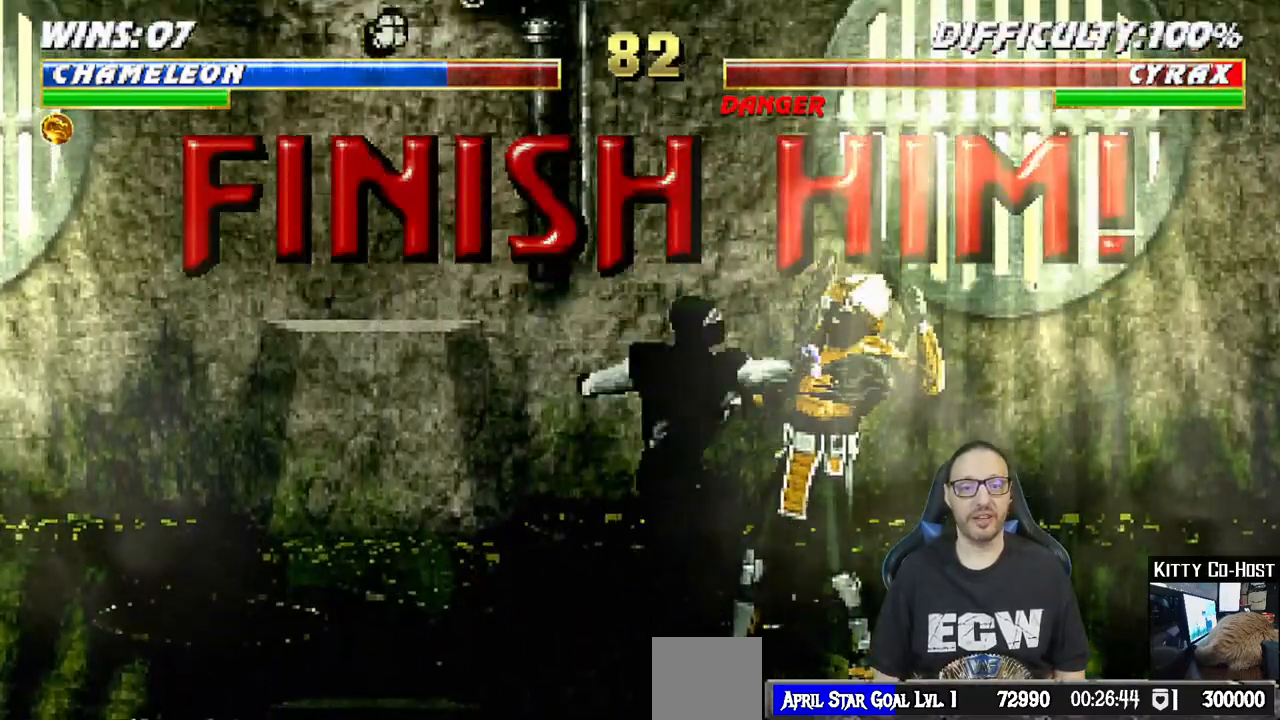
{"dt_ms": 500, "buttons": [], "left_stick": "center", "right_stick": "center", "events": [[50, "TRIANGLE", "up"], [117, "TRIANGLE", "down"], [167, "DPAD_LEFT", "up"], [233, "L1", "up"], [233, "TRIANGLE", "up"]]}
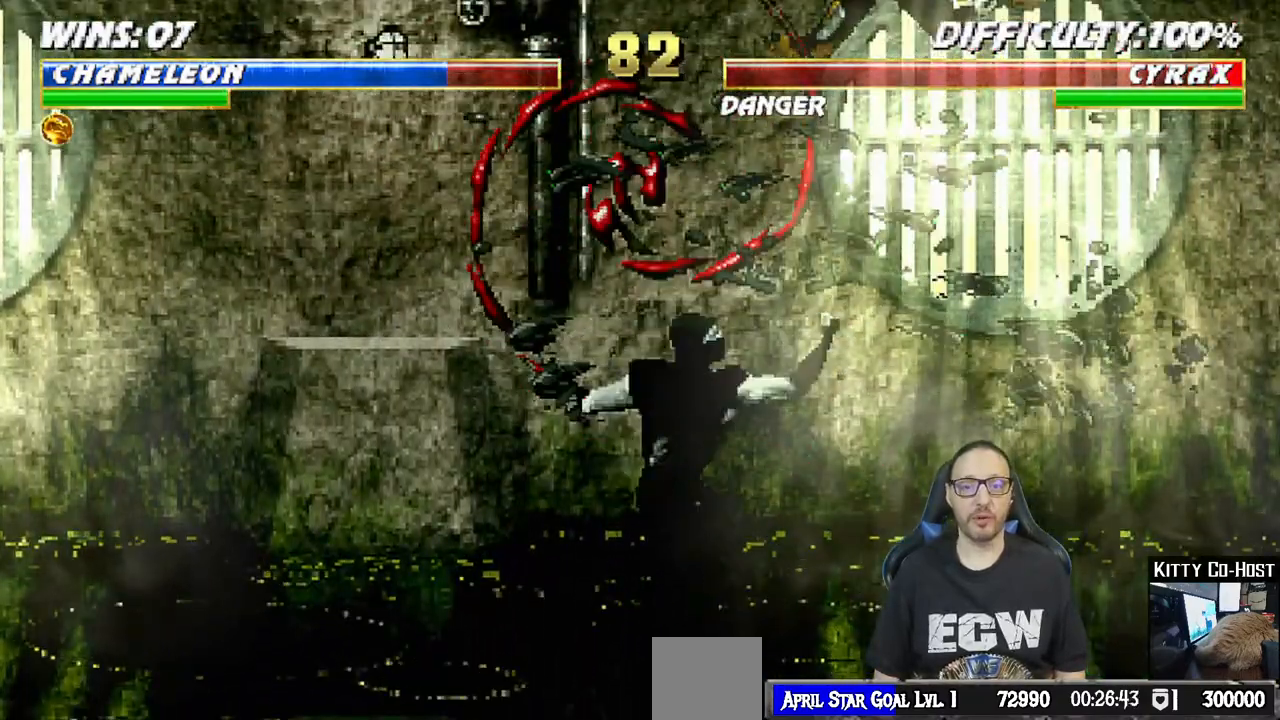
{"dt_ms": 500, "buttons": [], "left_stick": "center", "right_stick": "center", "events": [[17, "DPAD_DOWN", "down"], [67, "DPAD_DOWN", "up"], [117, "DPAD_UP", "down"], [217, "DPAD_UP", "up"]]}
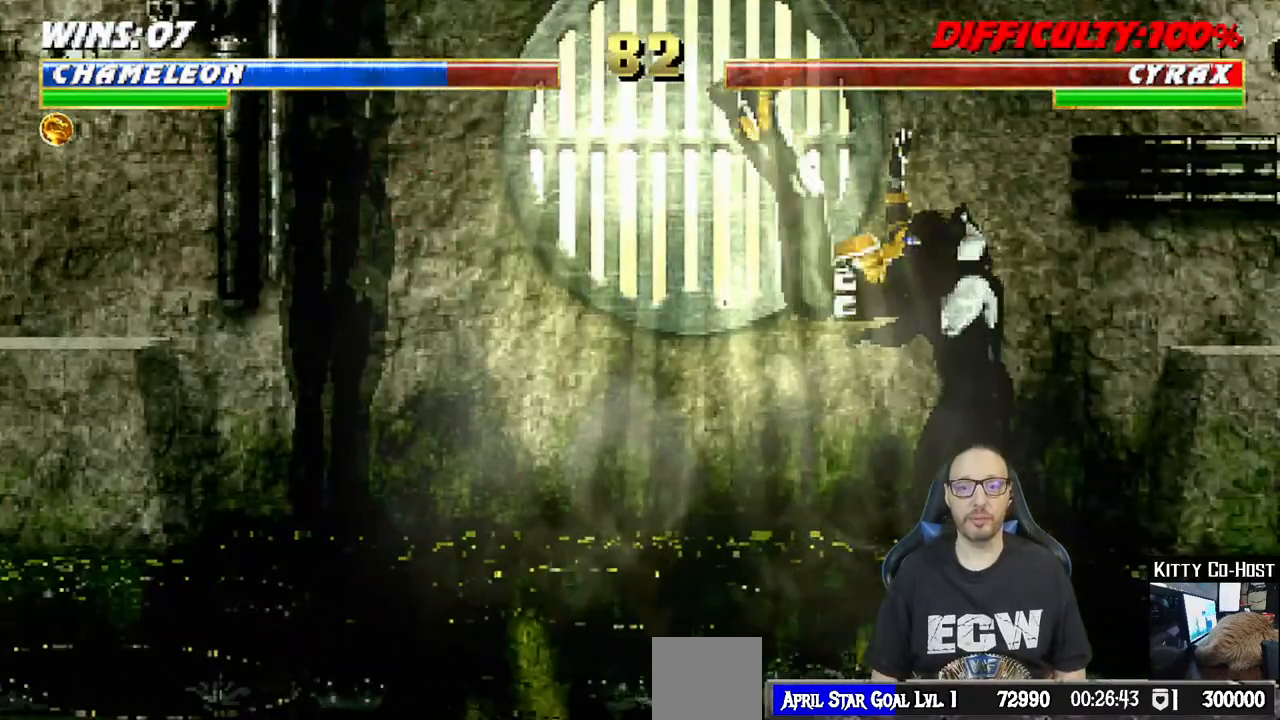
{"dt_ms": 500, "buttons": ["L1"], "left_stick": "center", "right_stick": "center", "events": [[500, "L1", "down"]]}
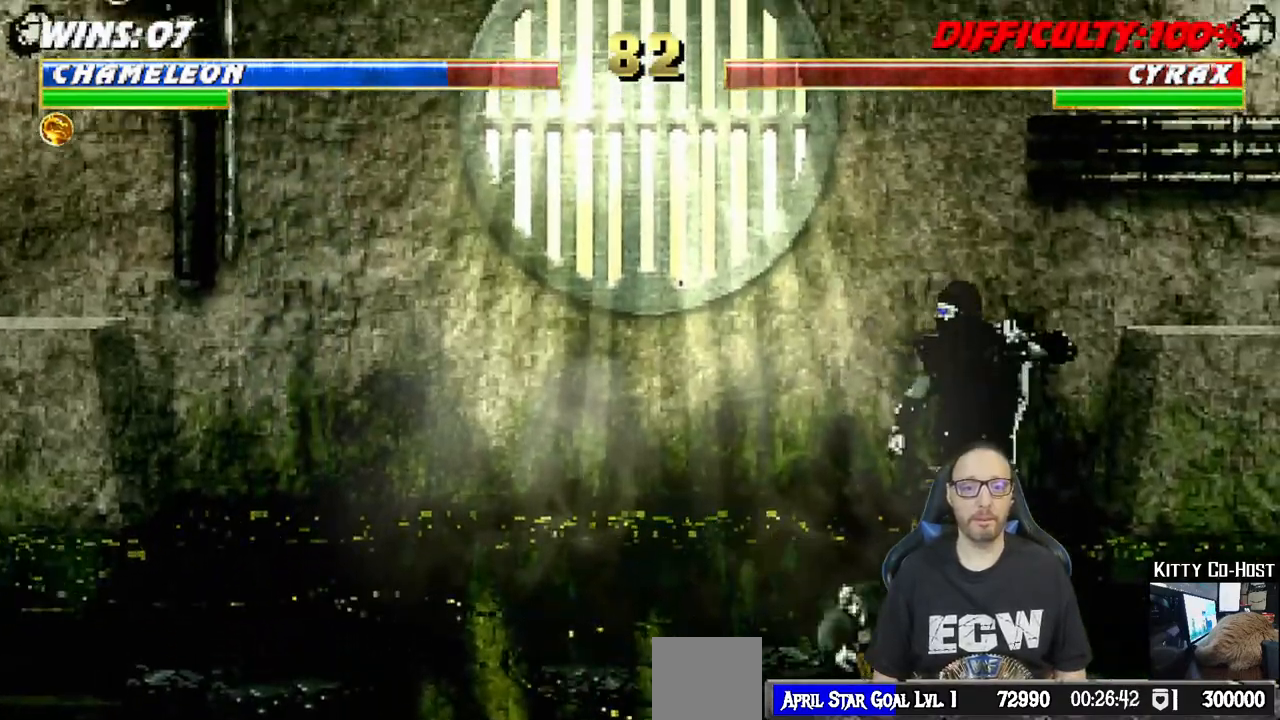
{"dt_ms": 500, "buttons": [], "left_stick": "center", "right_stick": "center", "events": [[17, "DPAD_LEFT", "down"], [383, "DPAD_LEFT", "up"], [400, "L1", "up"]]}
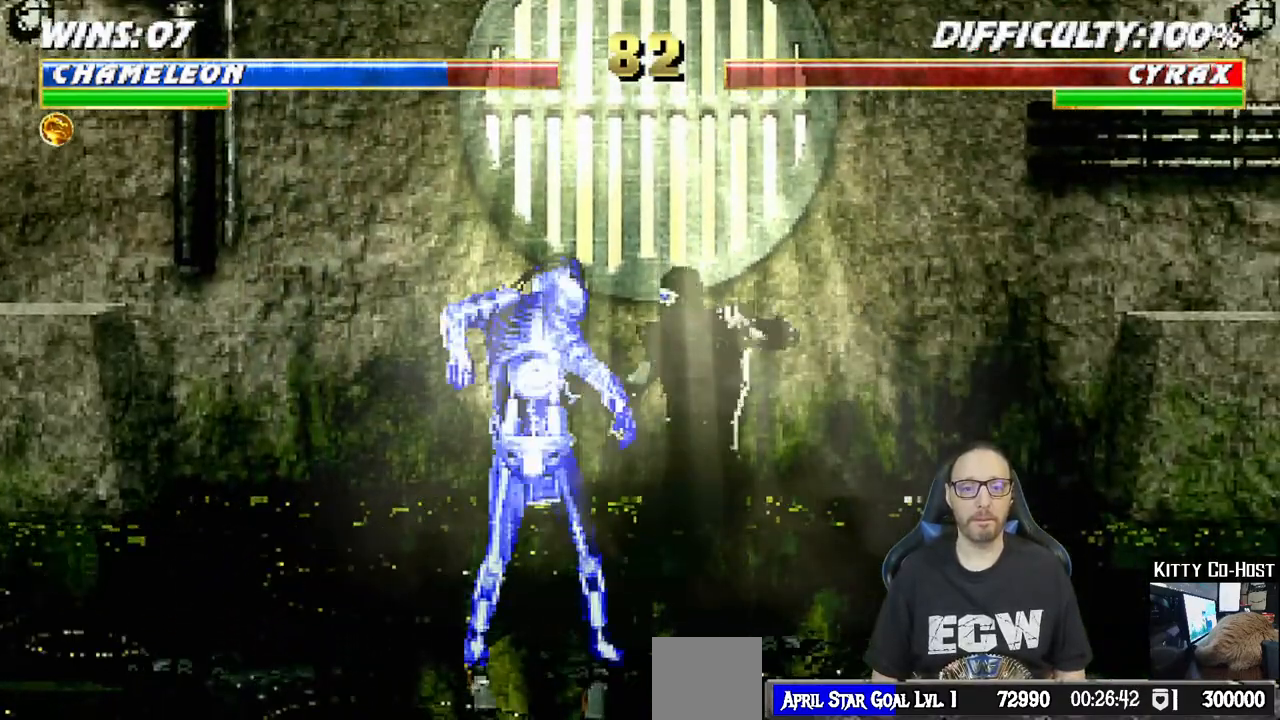
{"dt_ms": 500, "buttons": [], "left_stick": "center", "right_stick": "center", "events": [[17, "DPAD_RIGHT", "down"], [117, "DPAD_RIGHT", "up"], [200, "DPAD_LEFT", "down"], [300, "DPAD_LEFT", "up"], [367, "DPAD_RIGHT", "down"], [433, "DPAD_RIGHT", "up"]]}
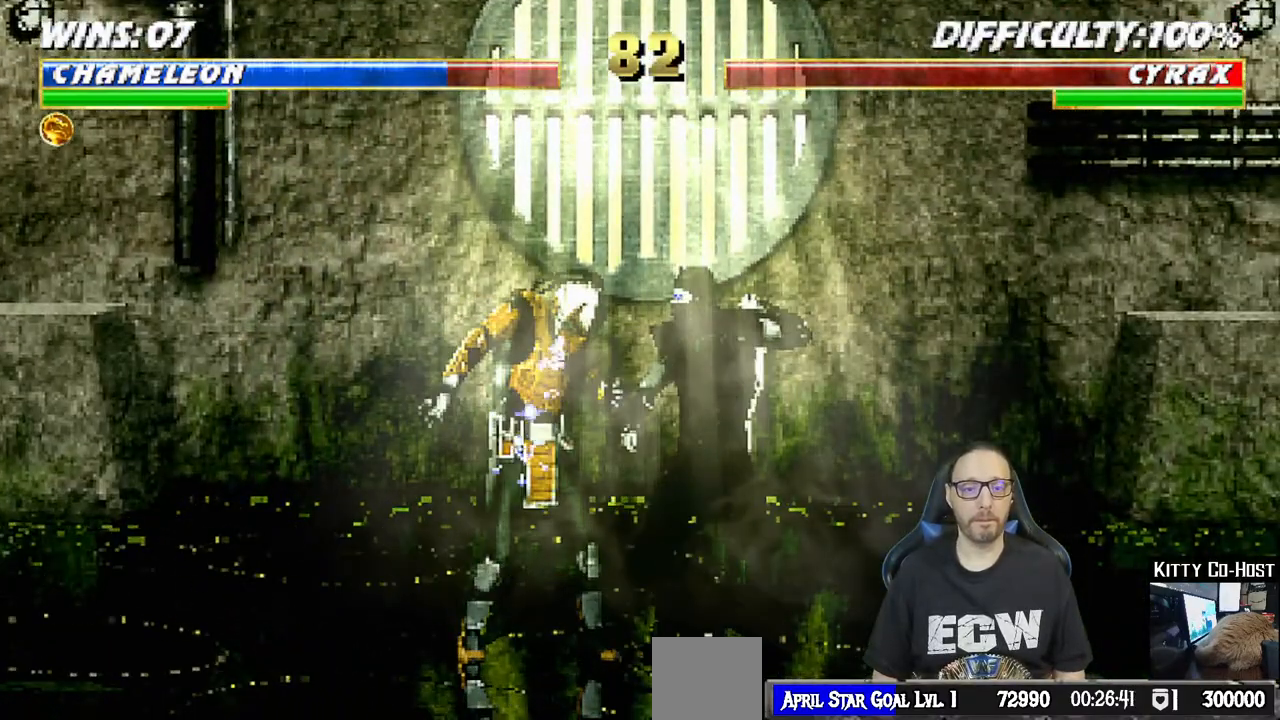
{"dt_ms": 500, "buttons": [], "left_stick": "center", "right_stick": "center", "events": [[33, "DPAD_DOWN", "down"], [150, "CIRCLE", "down"], [150, "DPAD_DOWN", "up"], [333, "CIRCLE", "up"]]}